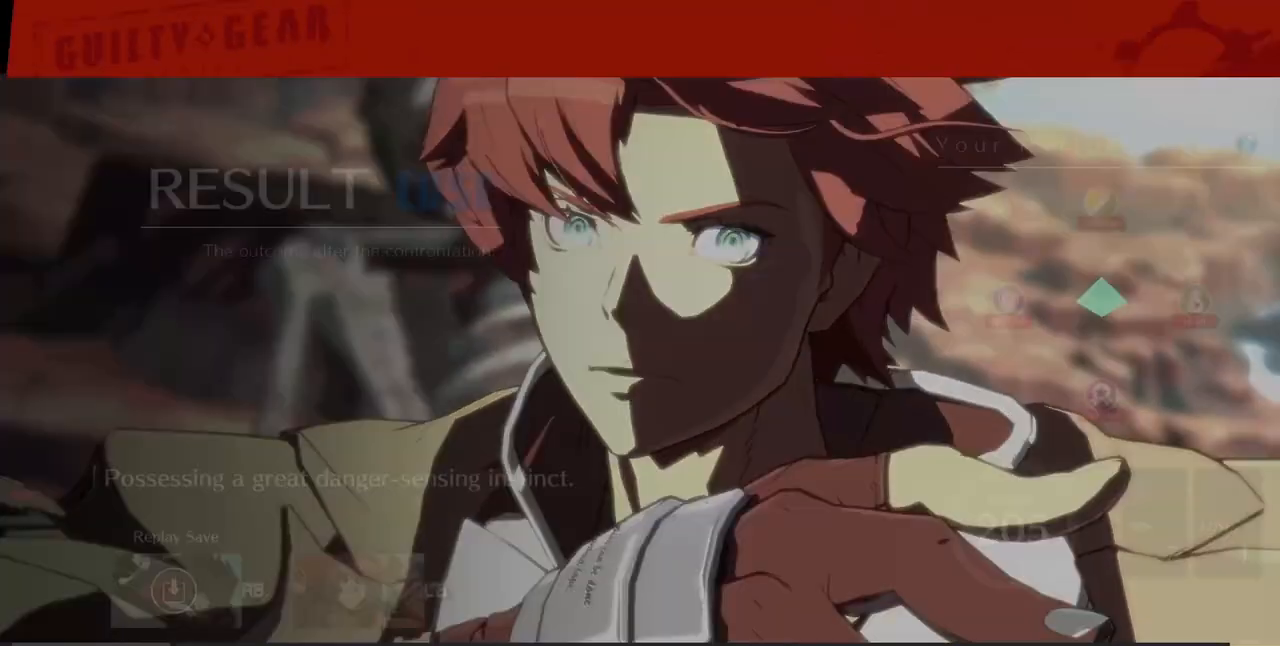
Gameplay with a controller (arcade stick); each line is a JSON object with the inputs held at the frame after it (dt_ms = milliseconds from this image to that frame). "events" lists button and stick changes between this image and that frame as [ms after this image, input, new state], when the widget could be followed in between. Not read: L3 R3 SELECT other_buttons.
{"dt_ms": 520, "buttons": [], "events": [[120, "CROSS", "up"], [200, "CROSS", "down"], [280, "CROSS", "up"], [400, "CROSS", "down"], [480, "CROSS", "up"]]}
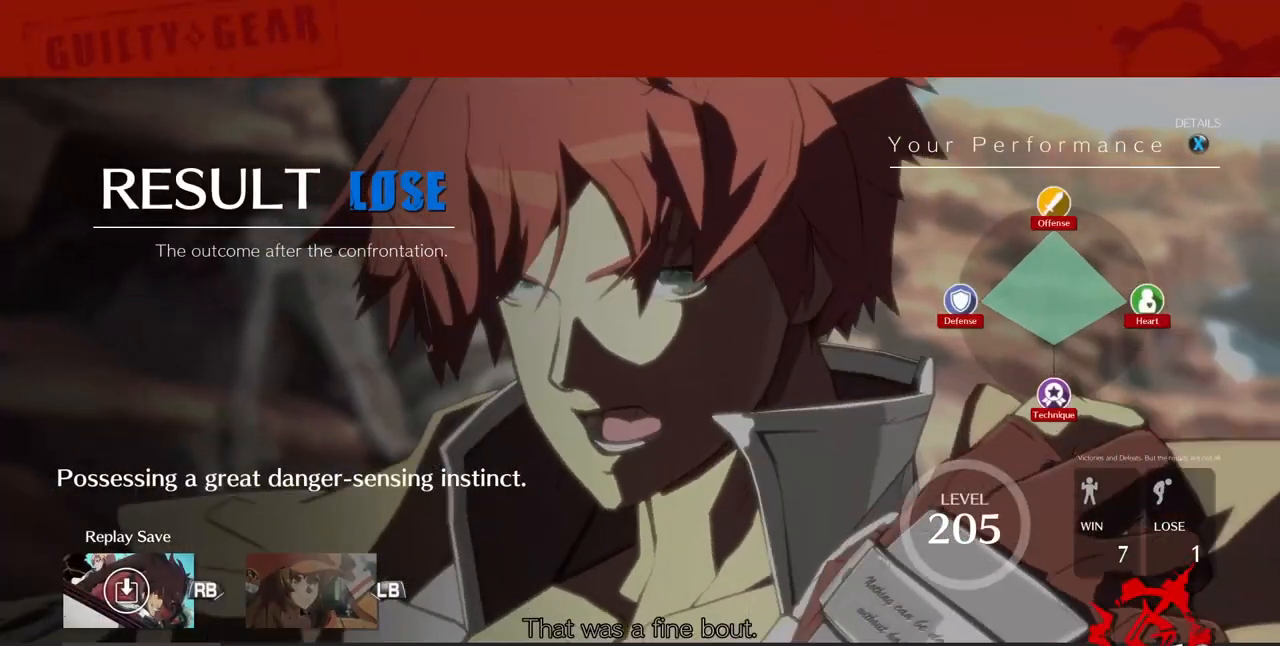
{"dt_ms": 480, "buttons": [], "events": [[40, "CROSS", "down"], [120, "CROSS", "up"], [240, "CROSS", "down"], [320, "CROSS", "up"], [400, "CROSS", "down"], [480, "CROSS", "up"]]}
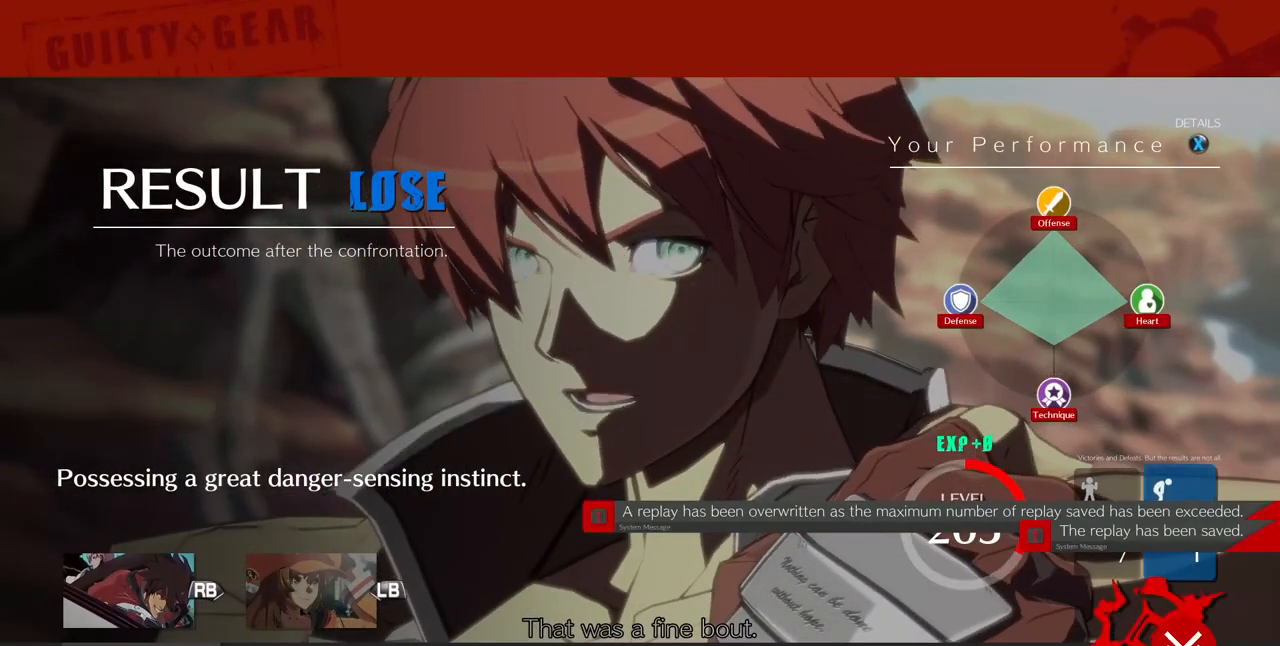
{"dt_ms": 520, "buttons": ["CROSS"], "events": [[240, "CROSS", "down"], [280, "CROSS", "up"], [400, "CROSS", "down"]]}
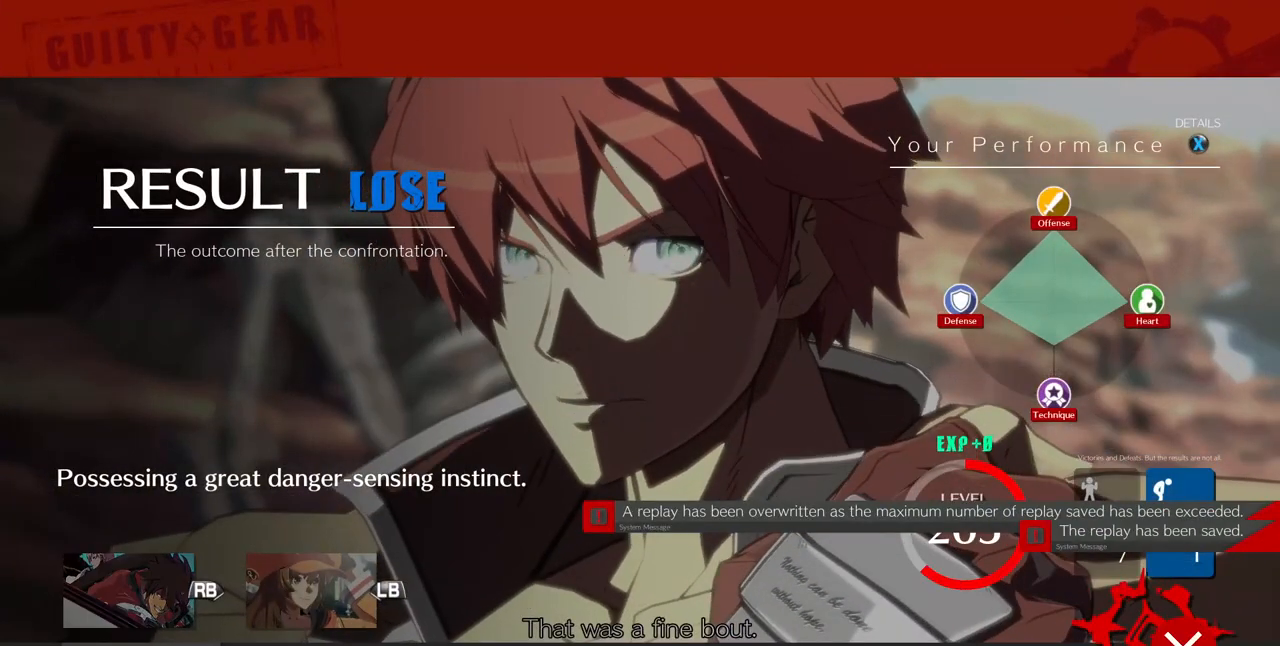
{"dt_ms": 480, "buttons": [], "events": [[40, "CROSS", "up"], [440, "CROSS", "down"], [480, "CROSS", "up"]]}
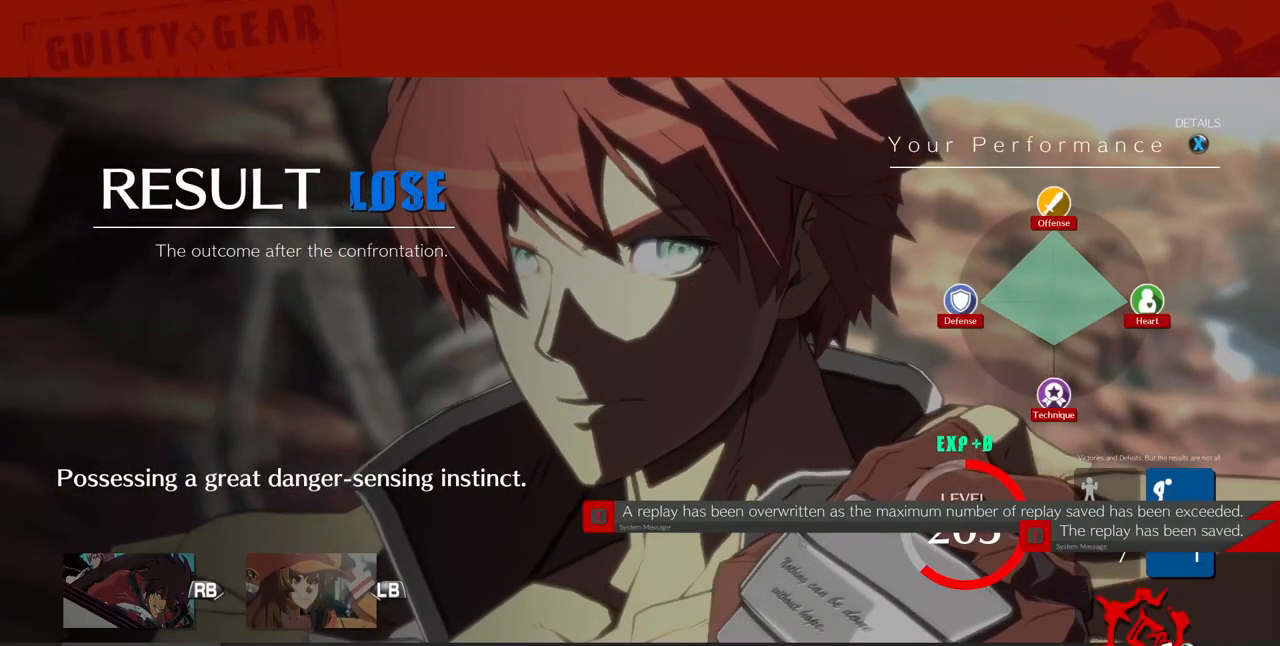
{"dt_ms": 520, "buttons": ["CROSS"], "events": [[40, "CROSS", "down"], [160, "CROSS", "up"], [200, "CROSS", "down"], [480, "CROSS", "up"], [520, "CROSS", "down"]]}
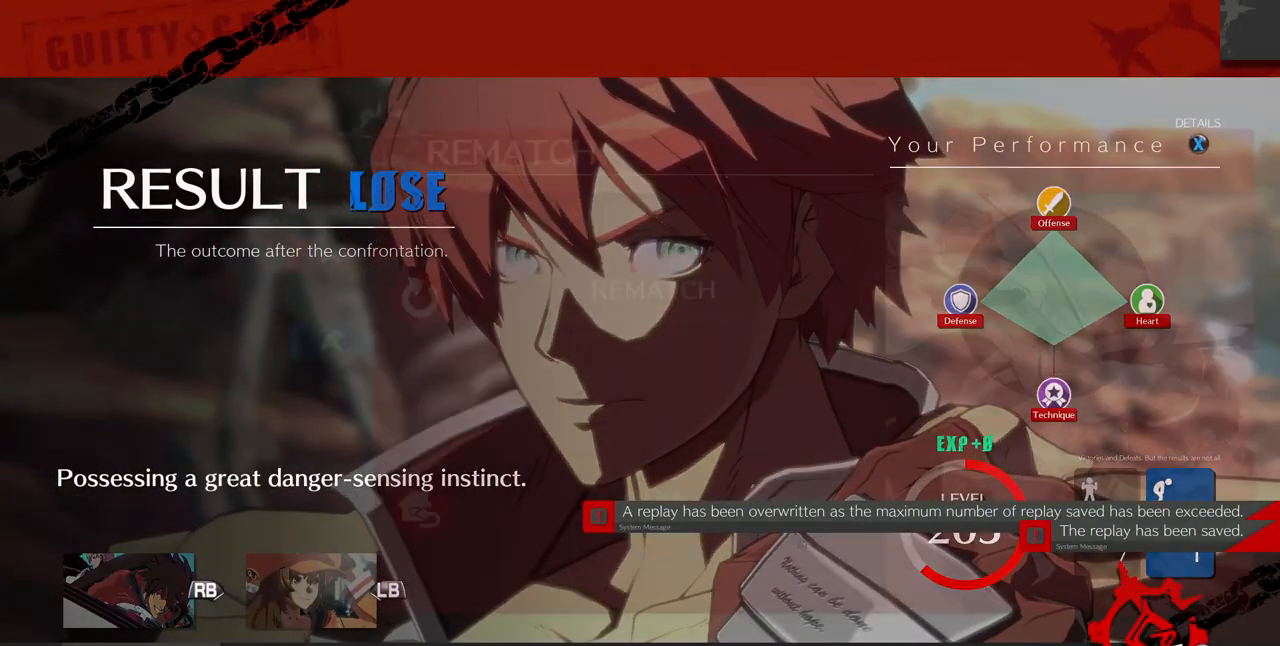
{"dt_ms": 480, "buttons": ["CROSS"], "events": [[160, "CROSS", "up"], [240, "CROSS", "down"], [280, "CROSS", "up"], [320, "CROSS", "down"], [440, "CROSS", "up"], [480, "CROSS", "down"]]}
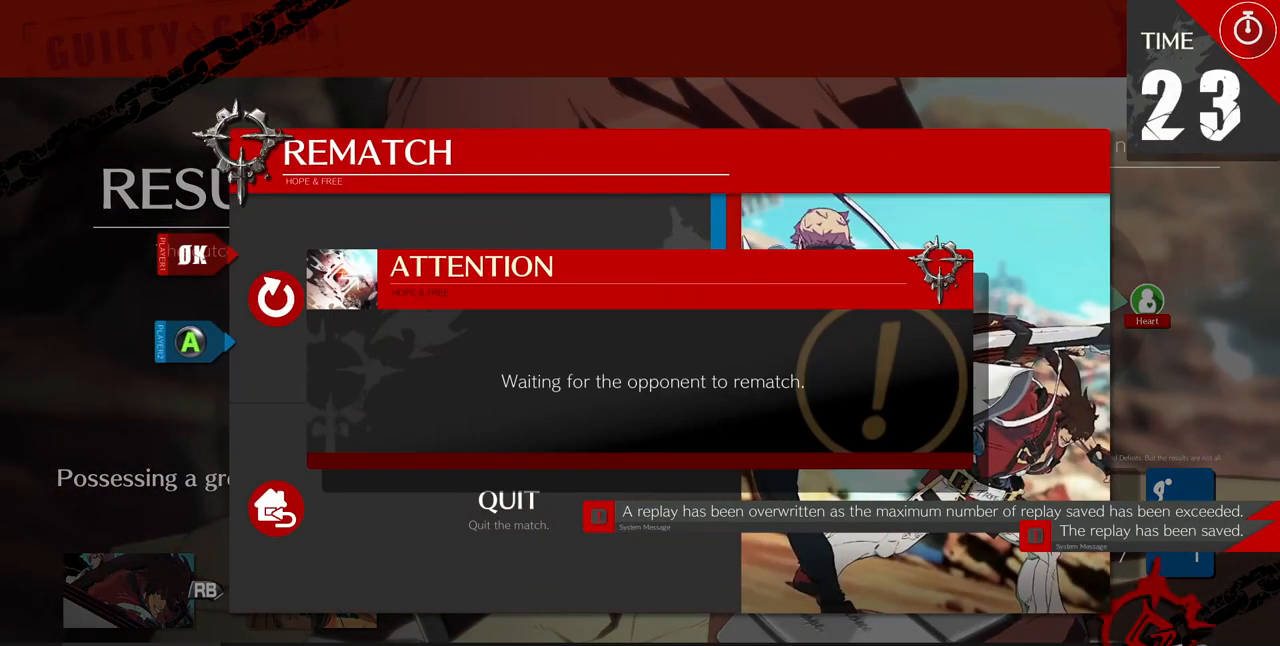
{"dt_ms": 520, "buttons": ["CROSS"], "events": [[160, "CROSS", "up"], [200, "CROSS", "down"], [320, "CROSS", "up"], [480, "CROSS", "down"]]}
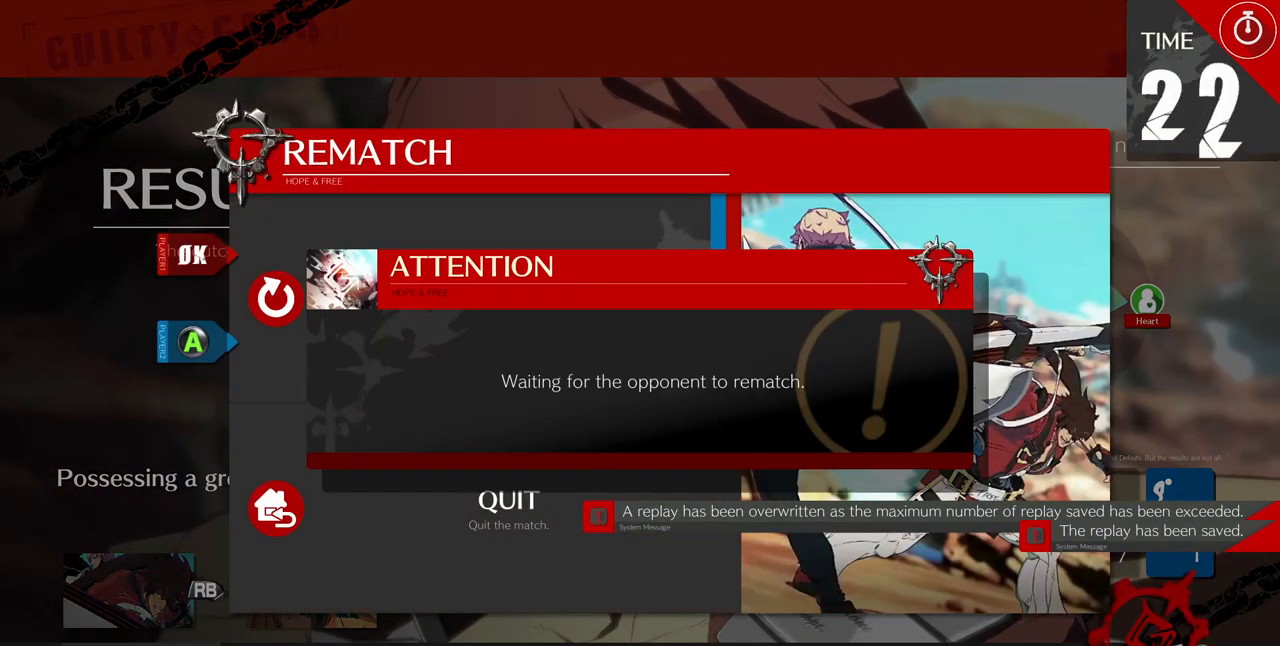
{"dt_ms": 480, "buttons": ["DPAD_DOWN", "DPAD_LEFT"], "events": [[80, "CROSS", "up"], [280, "DPAD_DOWN", "down"], [400, "DPAD_DOWN", "up"], [400, "DPAD_UP", "down"], [480, "DPAD_DOWN", "down"], [480, "DPAD_LEFT", "down"], [480, "DPAD_UP", "up"]]}
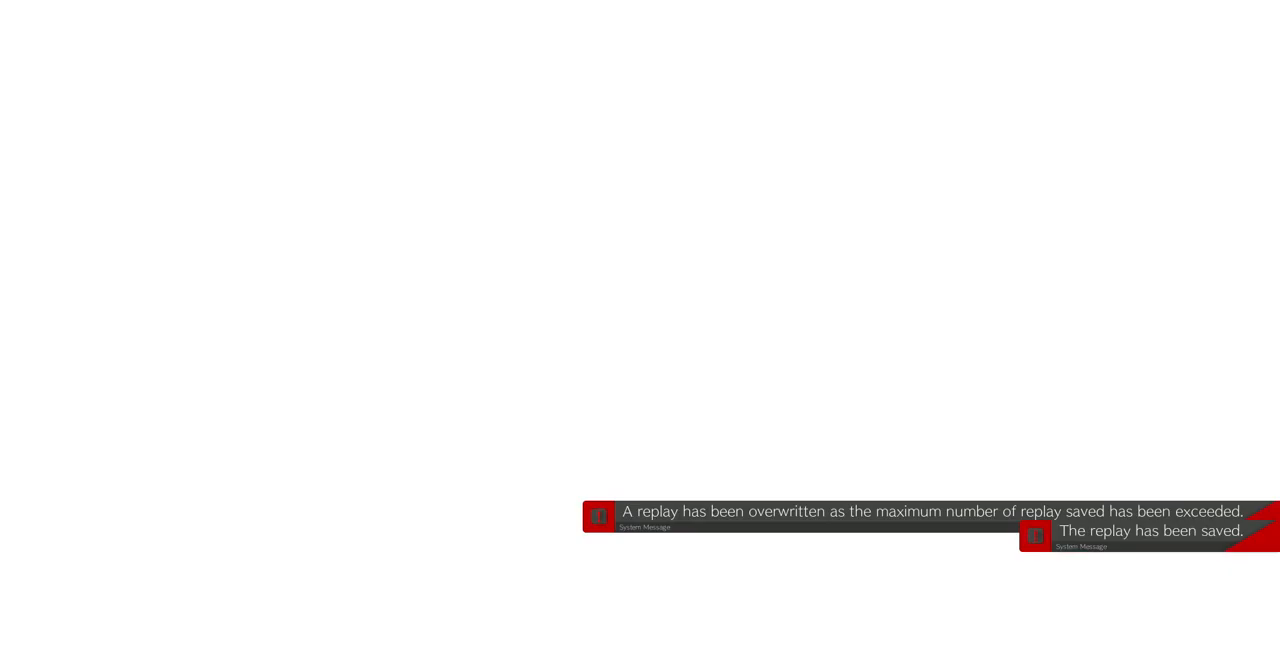
{"dt_ms": 1000, "buttons": ["DPAD_DOWN", "DPAD_LEFT"]}
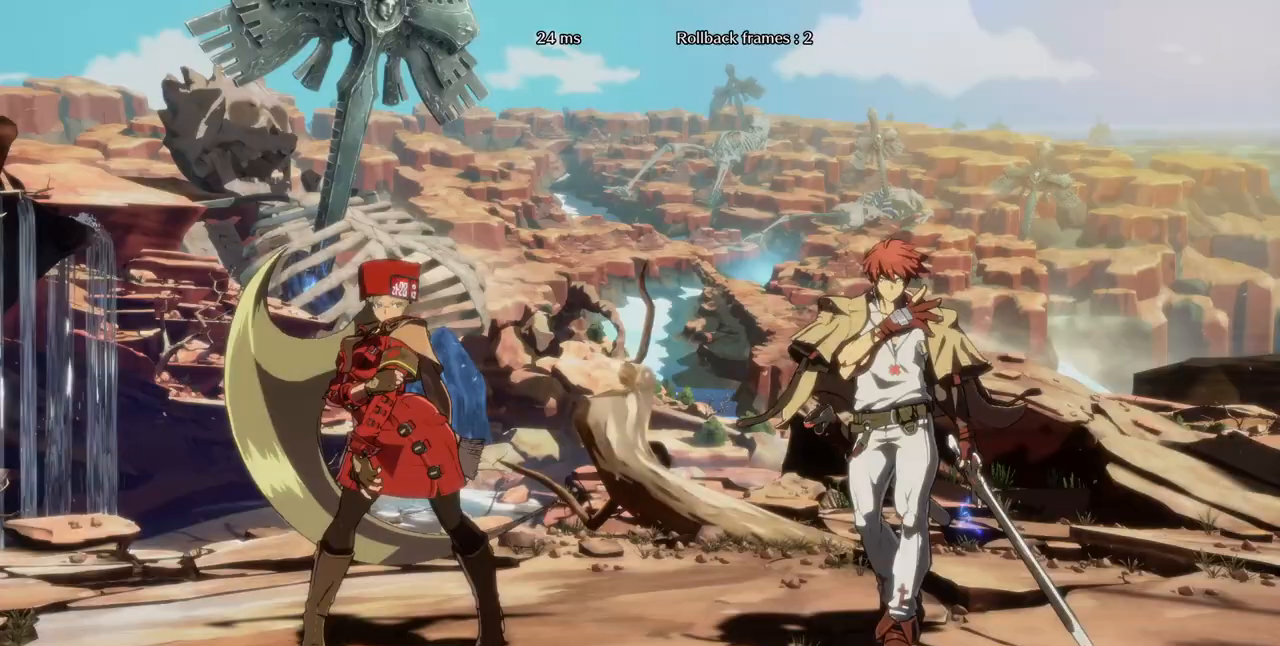
{"dt_ms": 520, "buttons": ["DPAD_LEFT"]}
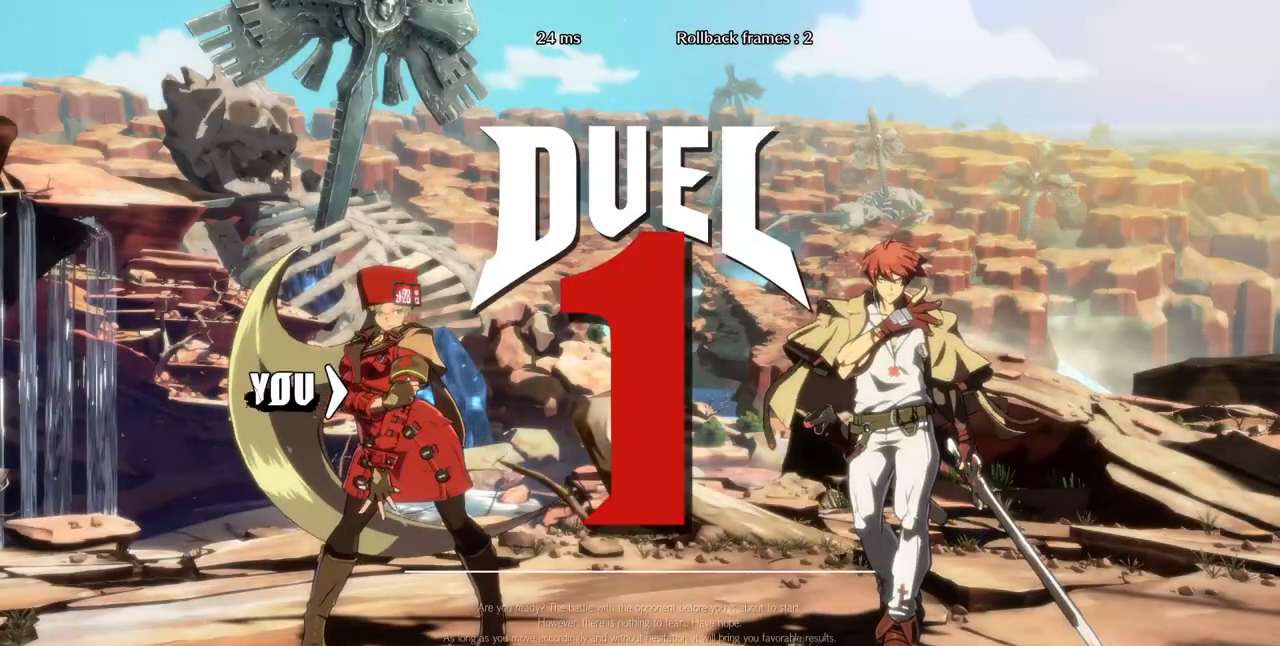
{"dt_ms": 480, "buttons": ["DPAD_LEFT"], "events": [[80, "DPAD_LEFT", "up"], [120, "DPAD_RIGHT", "down"], [320, "DPAD_RIGHT", "up"], [360, "DPAD_LEFT", "down"]]}
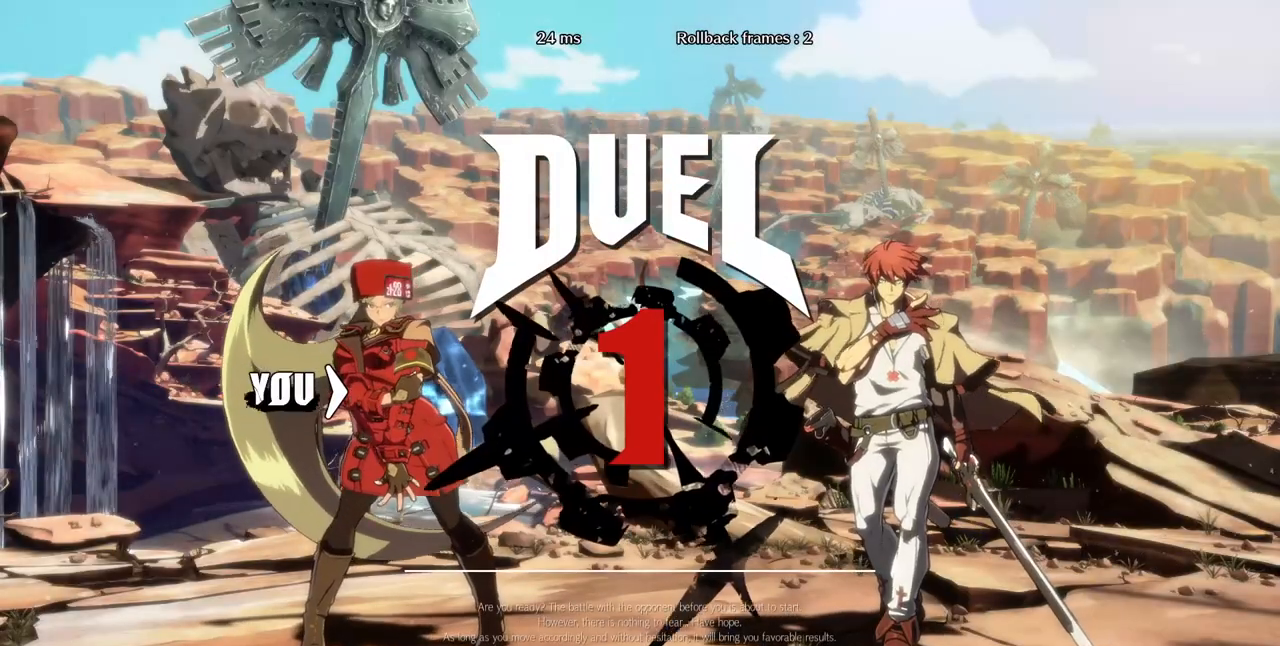
{"dt_ms": 520, "buttons": ["DPAD_DOWN", "DPAD_LEFT"], "events": [[80, "DPAD_LEFT", "up"], [120, "DPAD_RIGHT", "down"], [480, "DPAD_DOWN", "down"], [480, "DPAD_RIGHT", "up"], [520, "DPAD_LEFT", "down"]]}
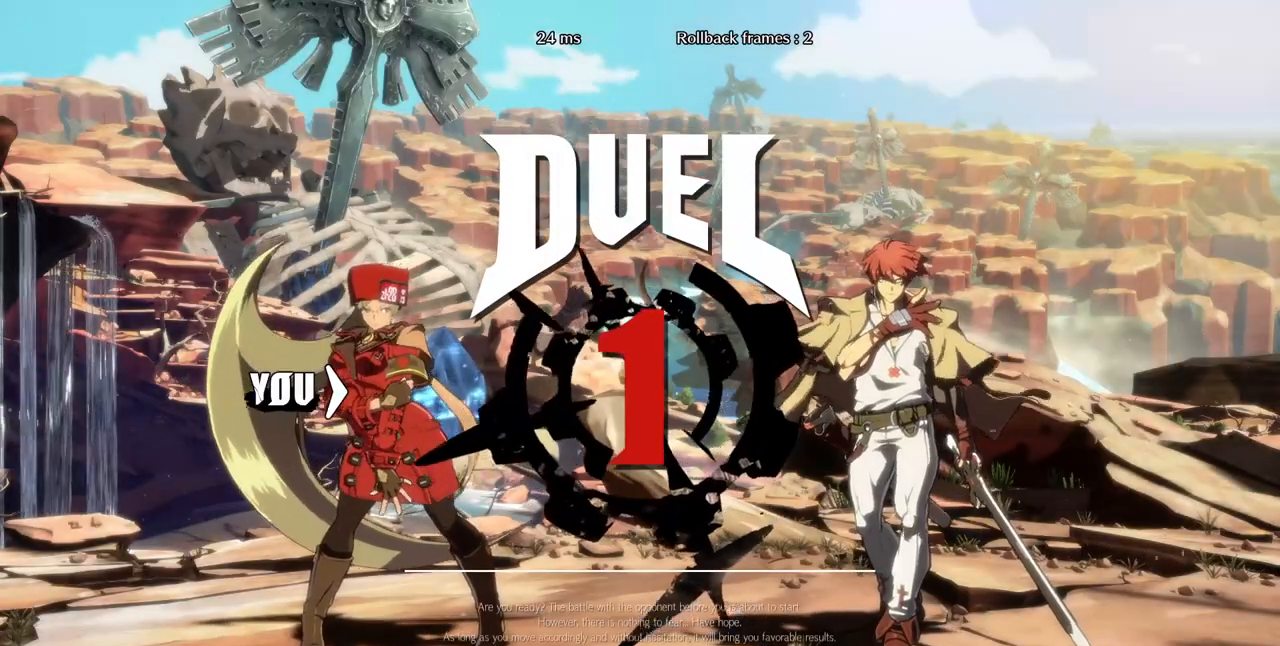
{"dt_ms": 480, "buttons": ["DPAD_RIGHT"], "events": [[120, "DPAD_LEFT", "up"], [200, "DPAD_DOWN", "up"], [200, "DPAD_RIGHT", "down"]]}
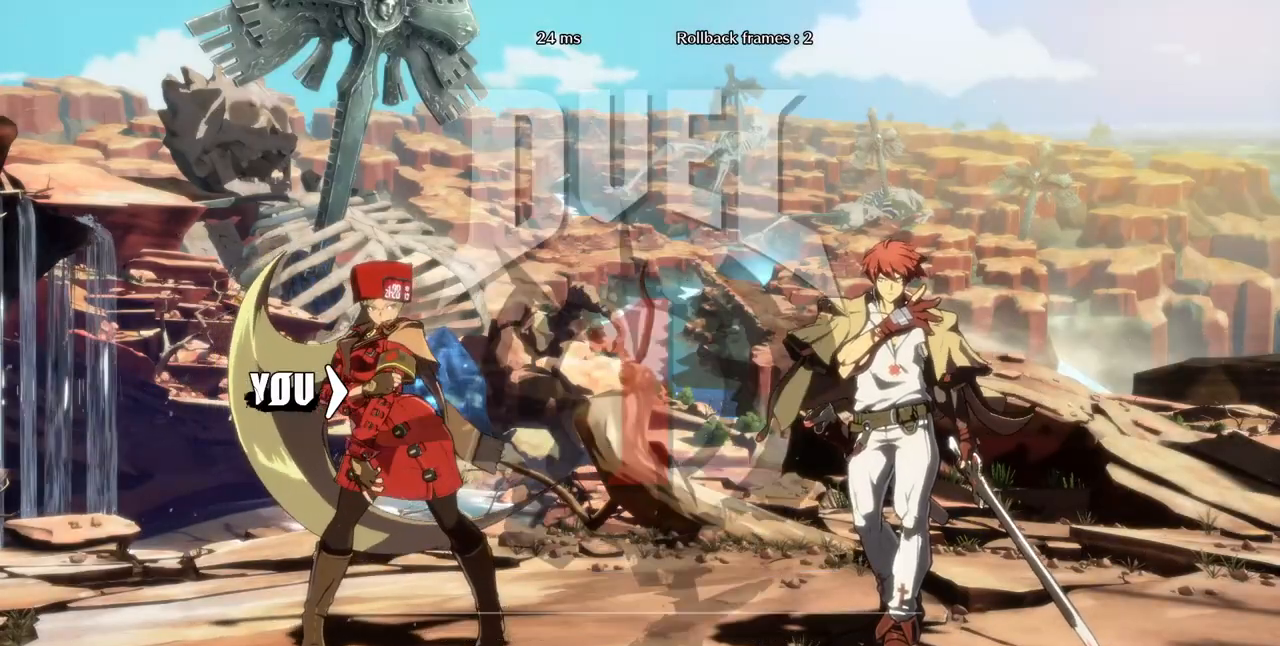
{"dt_ms": 520, "buttons": ["DPAD_UP", "DPAD_RIGHT"], "events": [[440, "DPAD_UP", "down"]]}
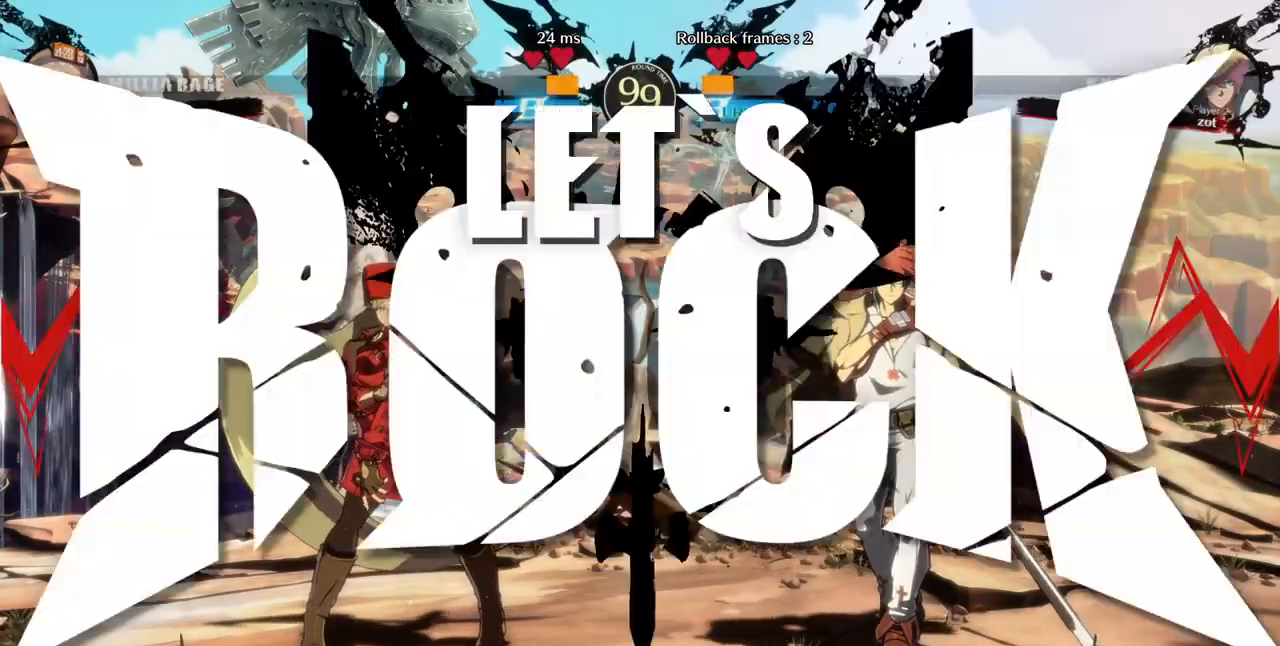
{"dt_ms": 480, "buttons": ["DPAD_UP", "DPAD_RIGHT"], "events": []}
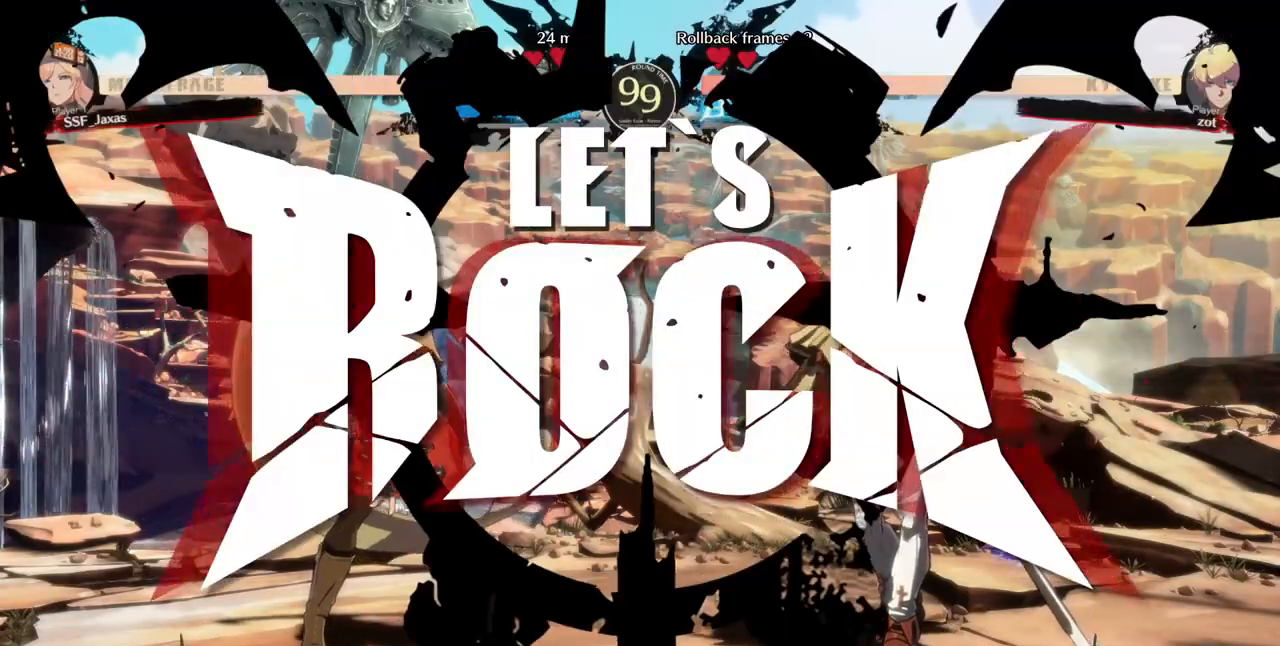
{"dt_ms": 520, "buttons": ["DPAD_LEFT"], "events": [[240, "DPAD_RIGHT", "up"], [240, "L1", "down"], [280, "DPAD_LEFT", "down"], [280, "DPAD_UP", "up"], [280, "L1", "up"]]}
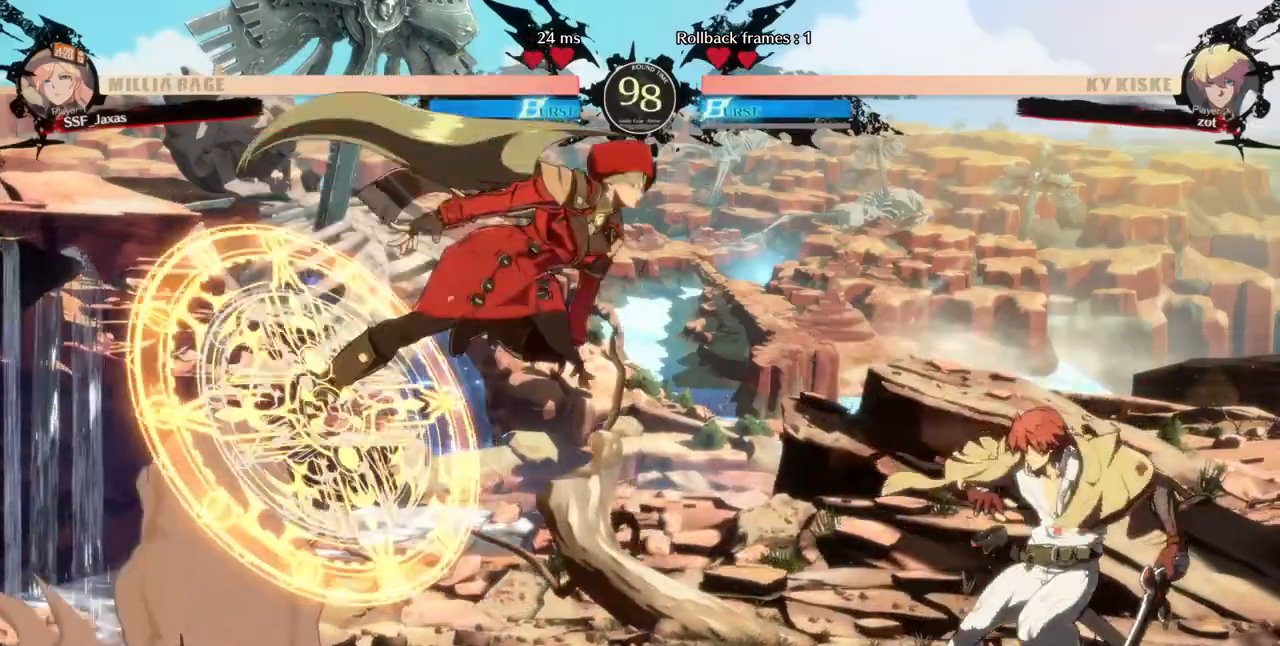
{"dt_ms": 480, "buttons": ["DPAD_LEFT"], "events": [[80, "SQUARE", "down"], [280, "SQUARE", "up"]]}